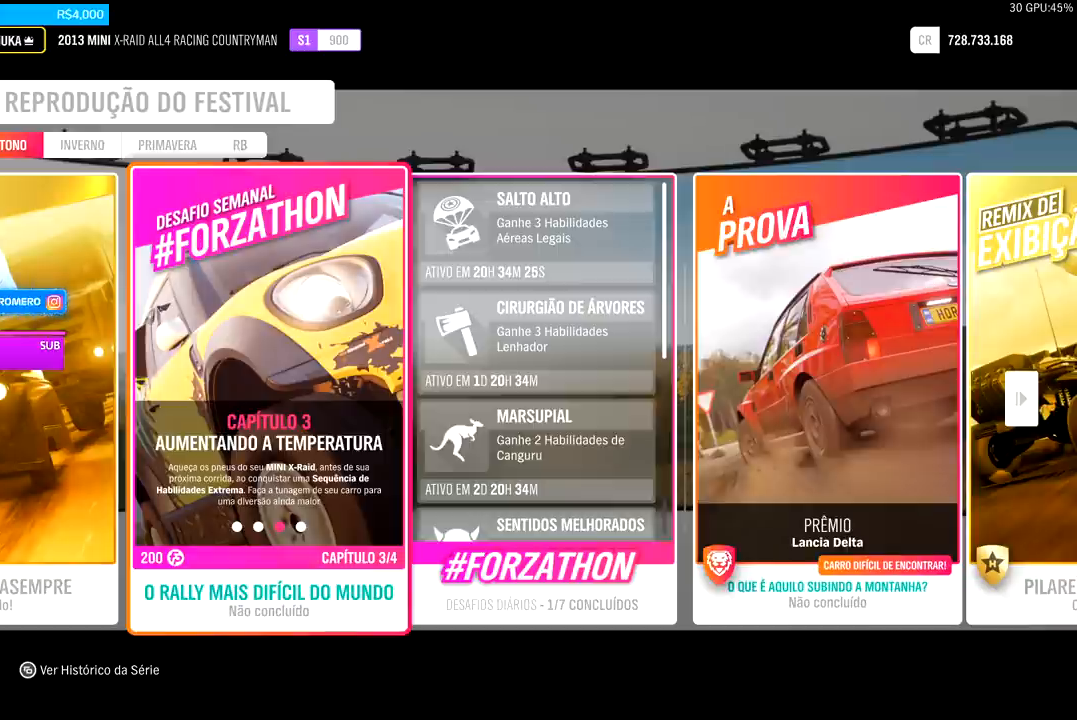
Gameplay with a controller (Xbox layout); each line is a JSON object with the inputs held at the frame after it. "events" lists button and stick changes between this image and that frame as [ms after this image, input, new state], when the widget could be followed in between.
{"buttons": ["R2"], "left_stick": "center", "right_stick": "center", "events": [[433, "B", "down"], [500, "B", "up"], [500, "R2", "down"]]}
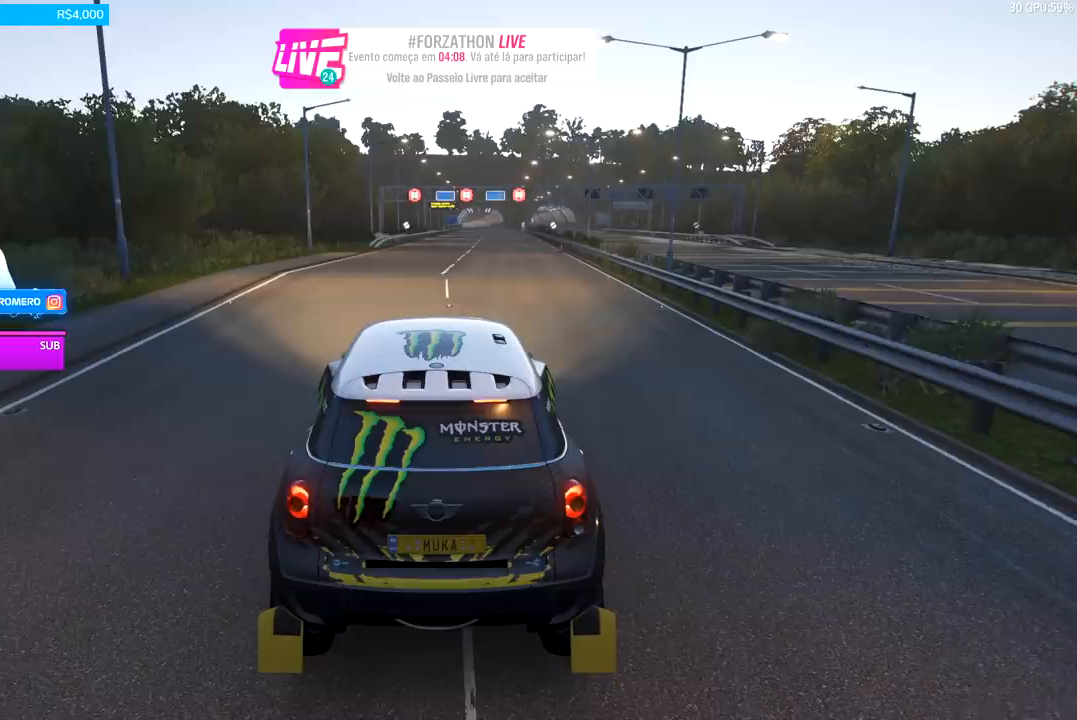
{"buttons": ["R2"], "left_stick": "center", "right_stick": "center", "events": []}
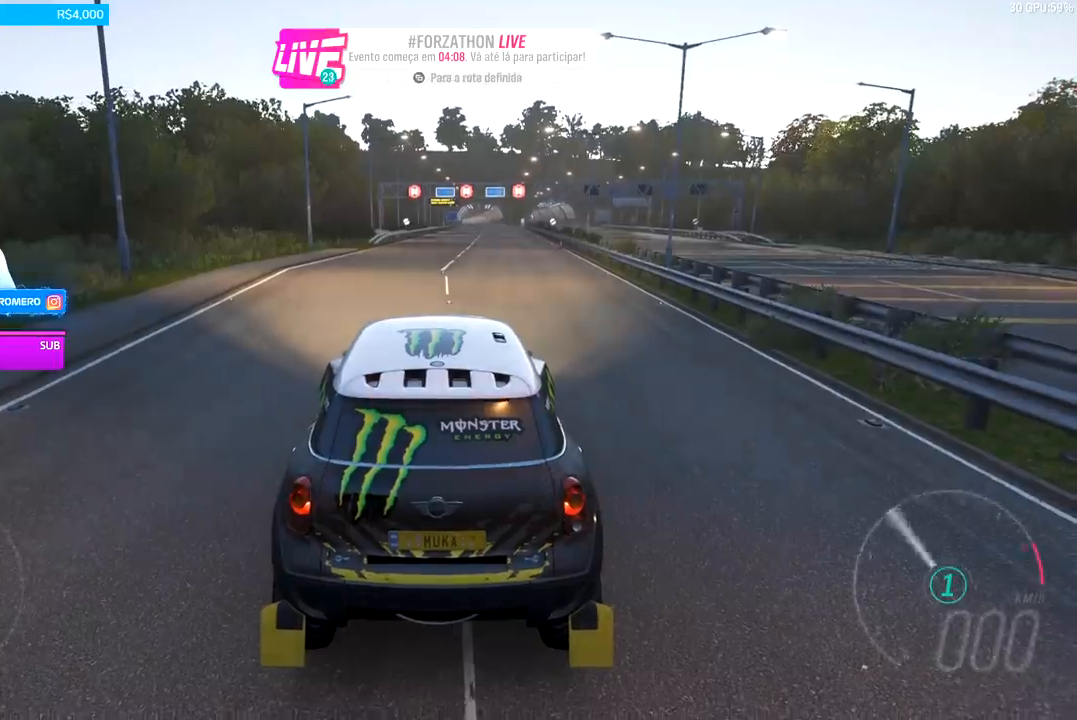
{"buttons": ["R2"], "left_stick": "right", "right_stick": "center", "events": [[433, "left_stick", "right"]]}
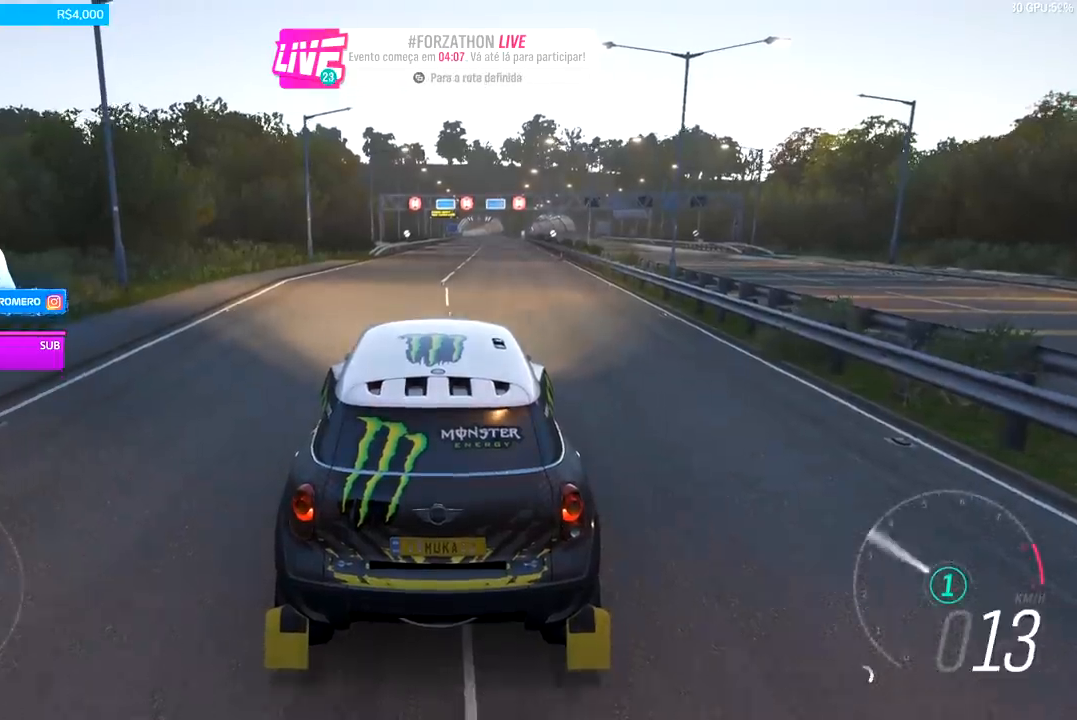
{"buttons": ["R2"], "left_stick": "center", "right_stick": "center", "events": [[100, "left_stick", "center"], [333, "left_stick", "right"], [400, "left_stick", "center"]]}
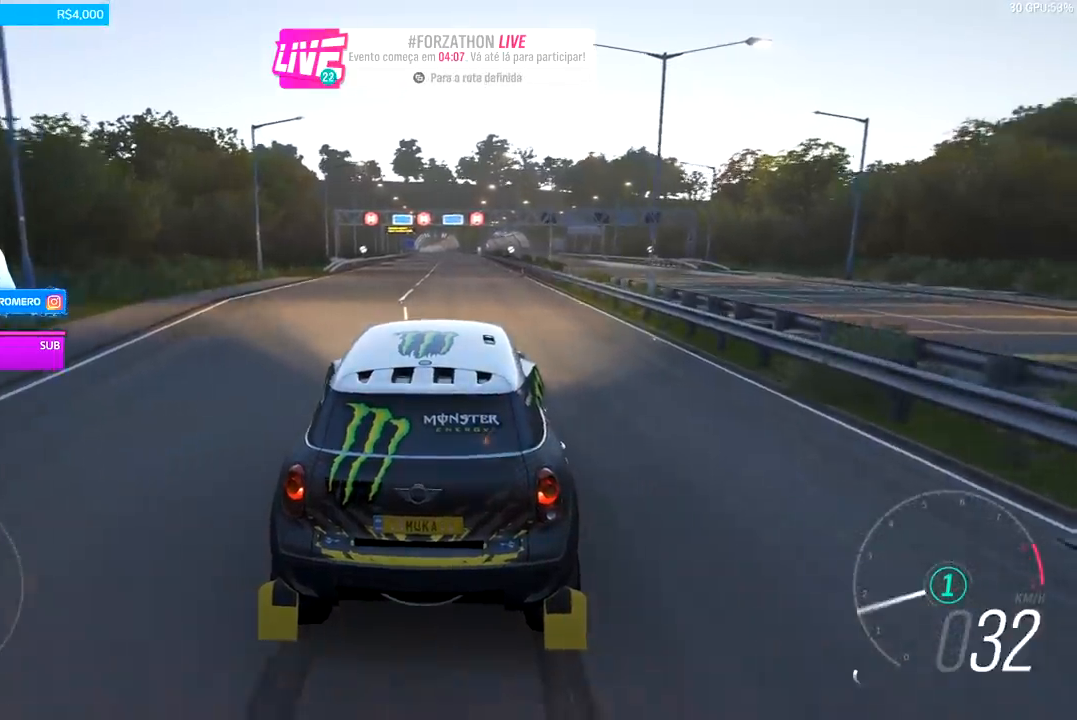
{"buttons": ["R2"], "left_stick": "center", "right_stick": "center", "events": [[267, "left_stick", "down-left"], [433, "left_stick", "center"]]}
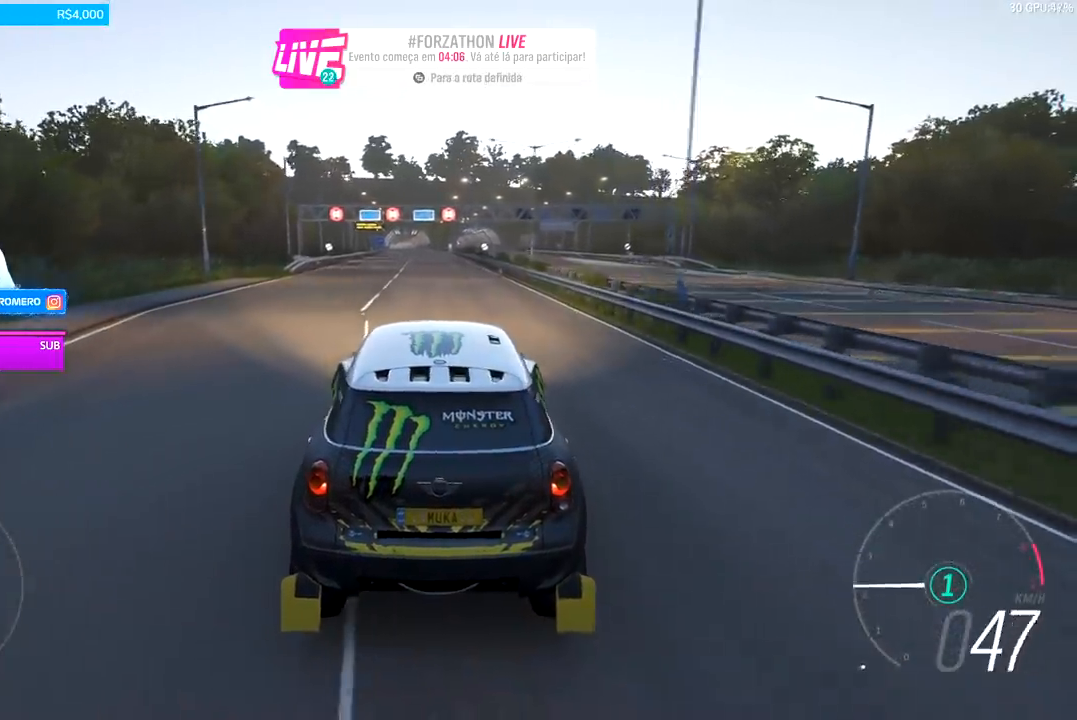
{"buttons": ["R2"], "left_stick": "center", "right_stick": "center", "events": []}
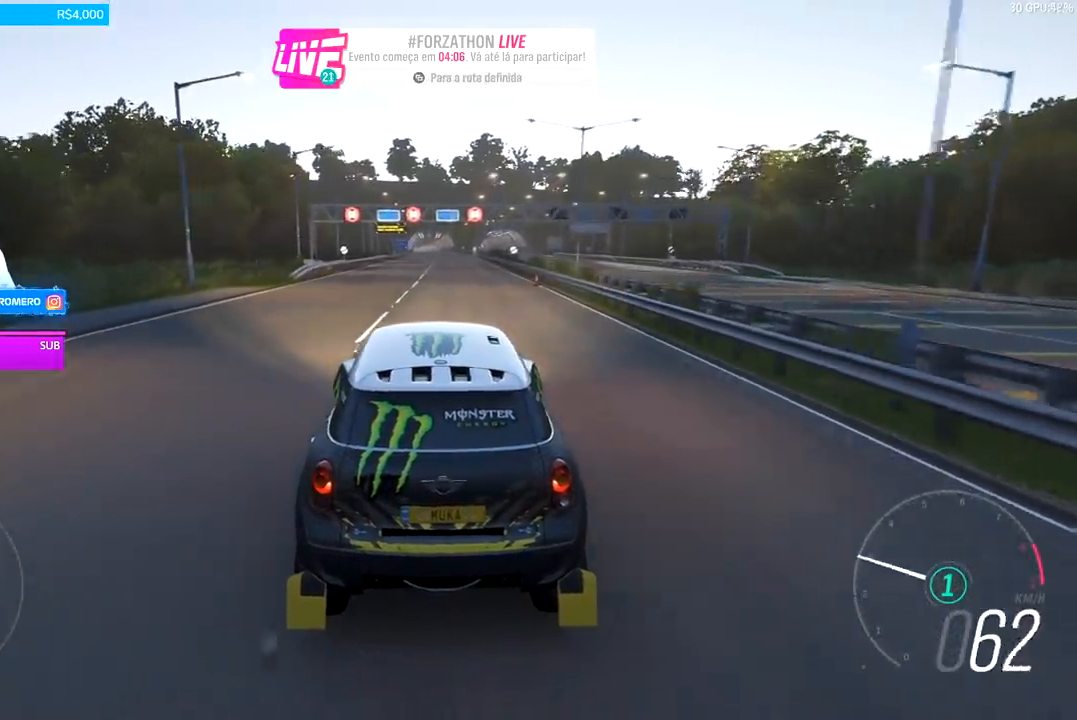
{"buttons": ["R2"], "left_stick": "center", "right_stick": "center", "events": []}
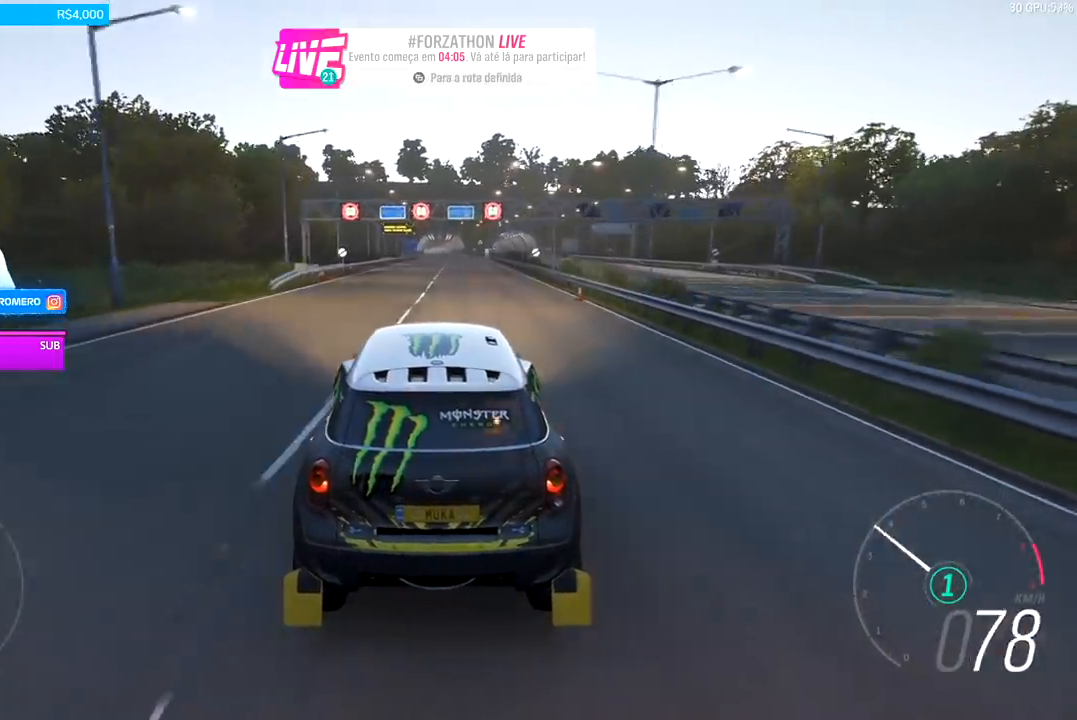
{"buttons": ["R2"], "left_stick": "center", "right_stick": "center", "events": []}
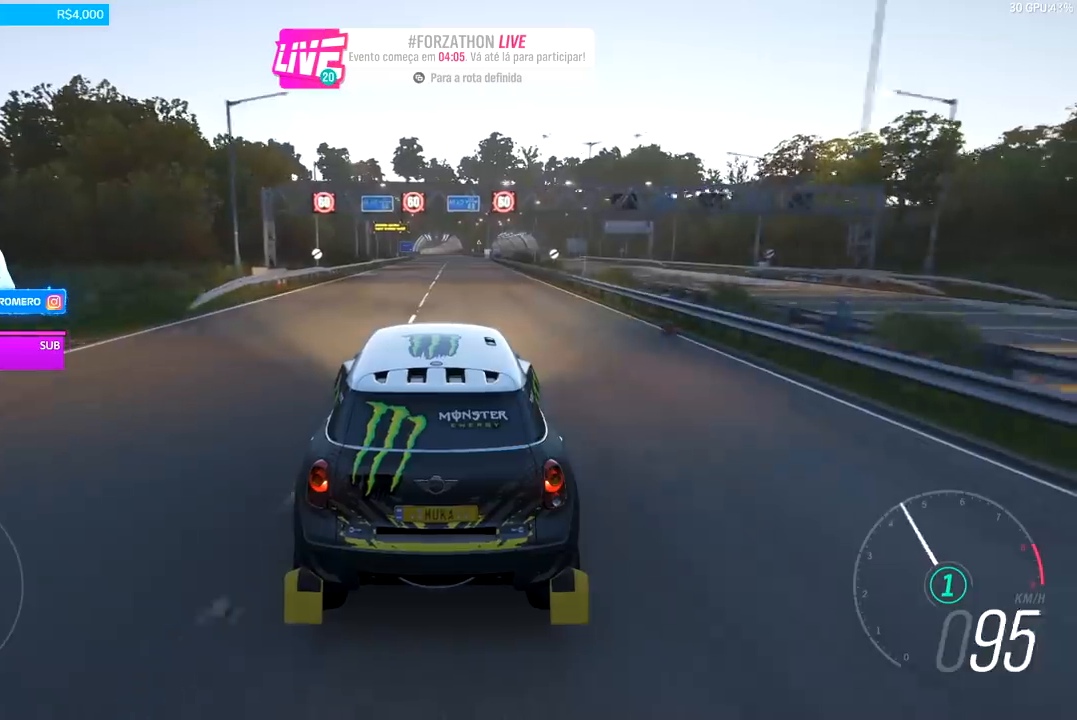
{"buttons": ["R2"], "left_stick": "right", "right_stick": "center", "events": [[467, "left_stick", "right"]]}
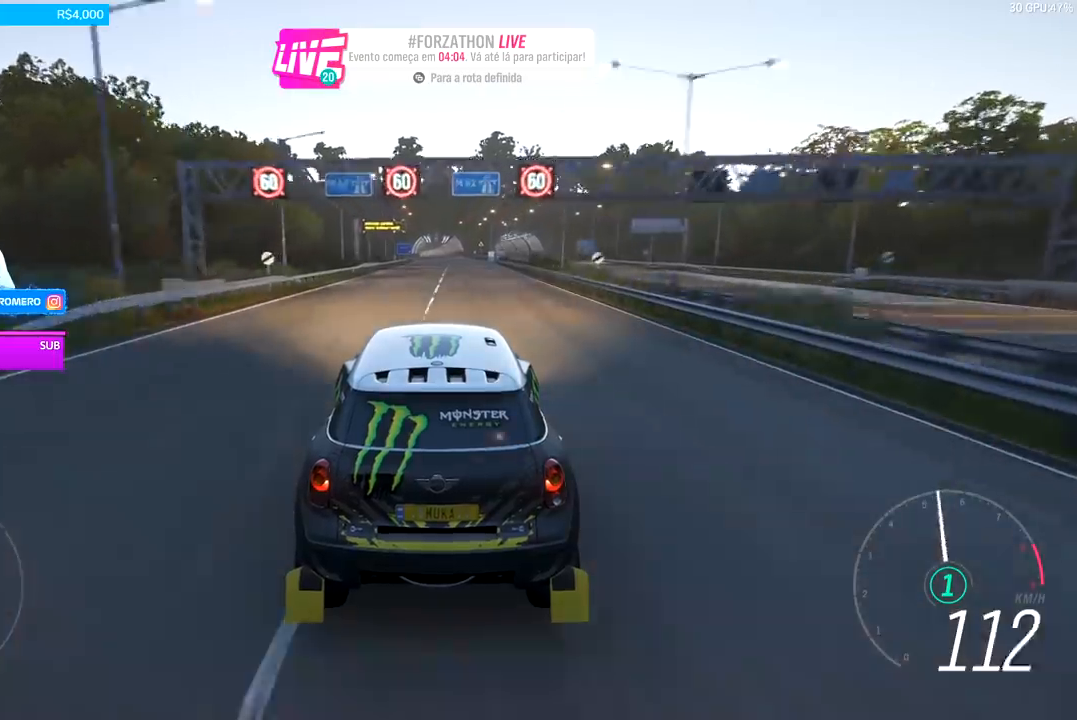
{"buttons": ["R2"], "left_stick": "center", "right_stick": "center", "events": [[67, "left_stick", "center"]]}
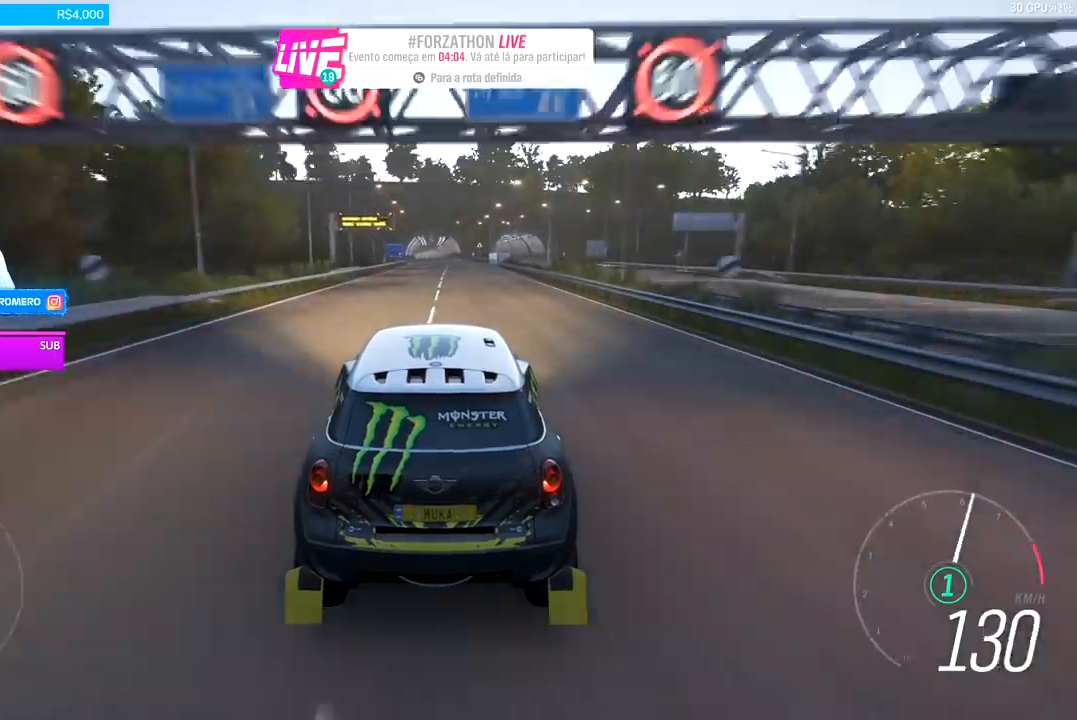
{"buttons": ["R2"], "left_stick": "center", "right_stick": "center", "events": []}
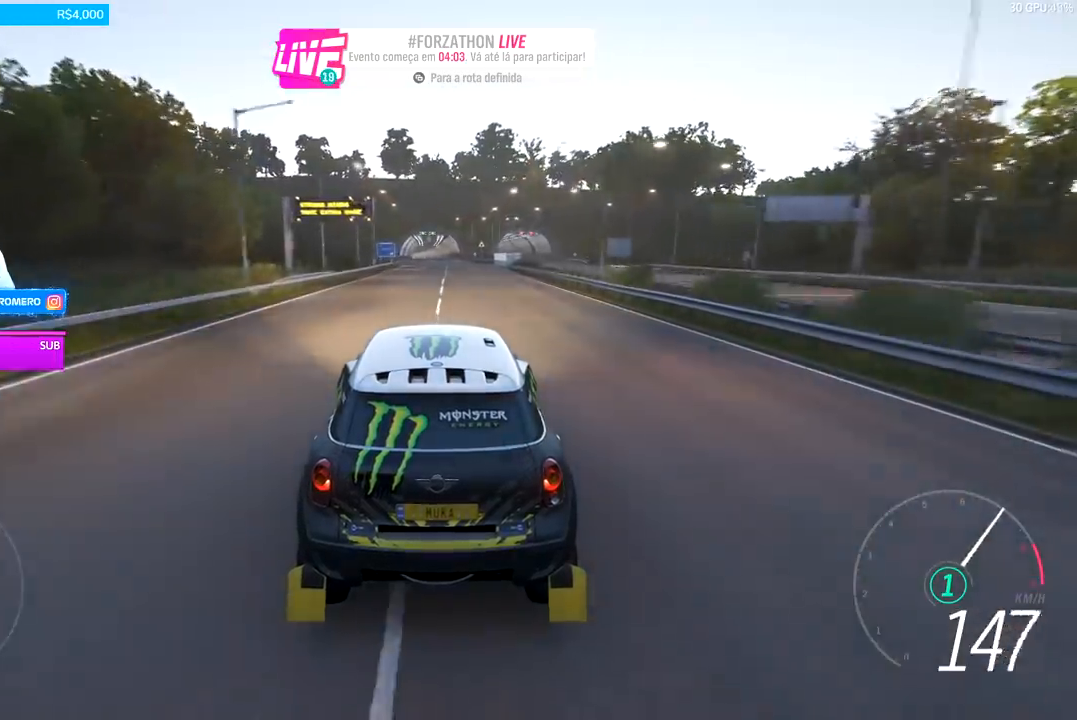
{"buttons": ["R2"], "left_stick": "center", "right_stick": "center", "events": [[200, "left_stick", "left"], [267, "left_stick", "center"]]}
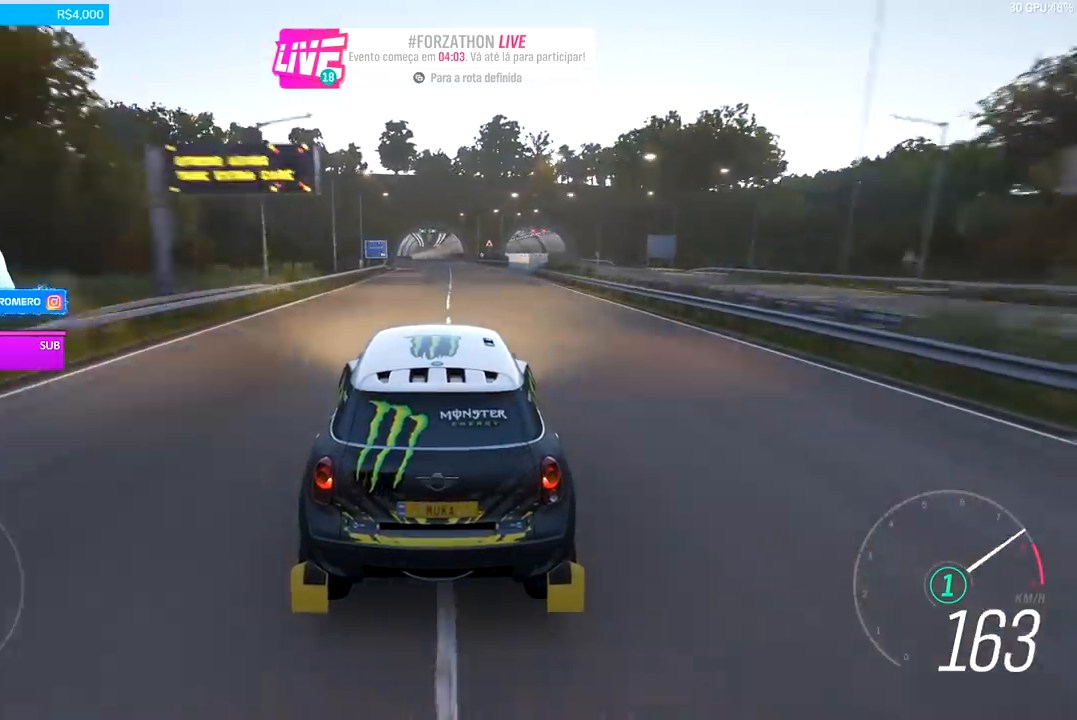
{"buttons": ["A", "B", "R2"], "left_stick": "down-left", "right_stick": "center", "events": [[33, "left_stick", "left"], [167, "left_stick", "center"], [367, "left_stick", "left"], [433, "left_stick", "down-left"], [500, "A", "down"], [500, "B", "down"]]}
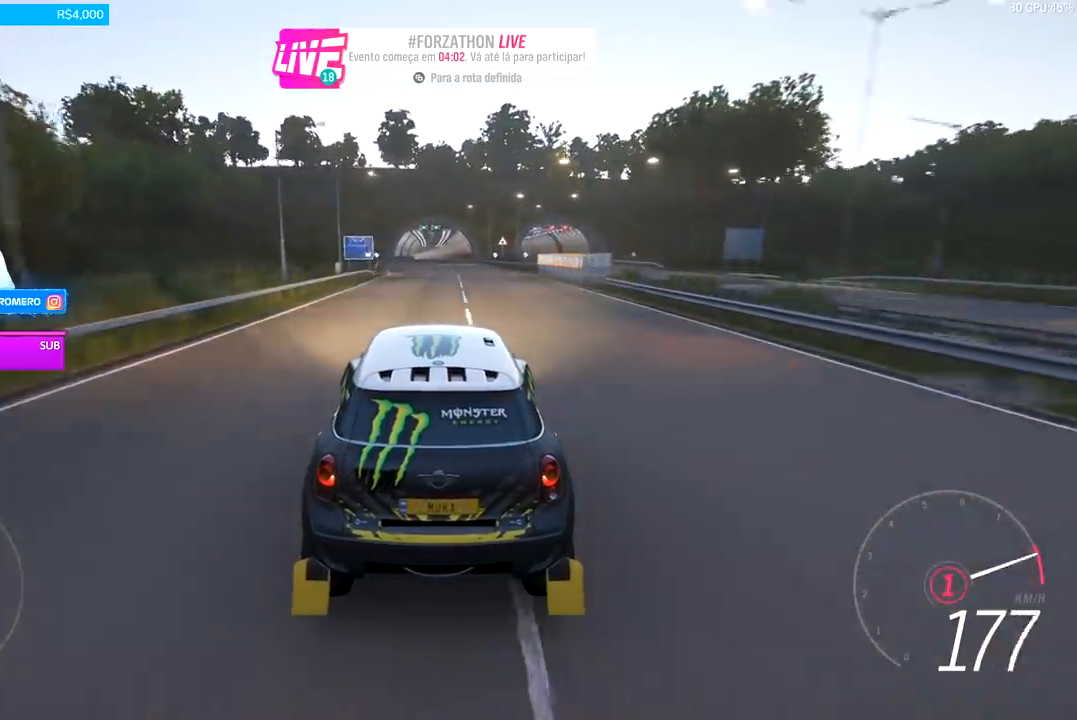
{"buttons": ["R2"], "left_stick": "left", "right_stick": "center", "events": [[33, "left_stick", "center"], [133, "A", "up"], [133, "B", "up"], [467, "left_stick", "left"]]}
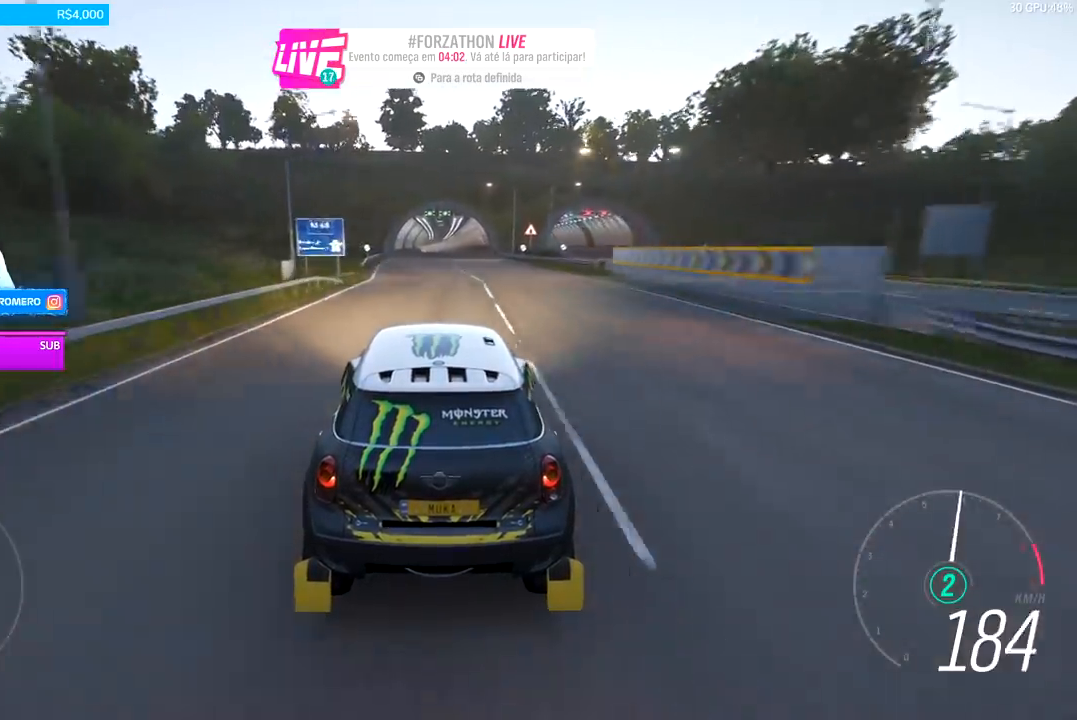
{"buttons": ["R2"], "left_stick": "right", "right_stick": "center", "events": [[67, "left_stick", "center"], [300, "left_stick", "right"]]}
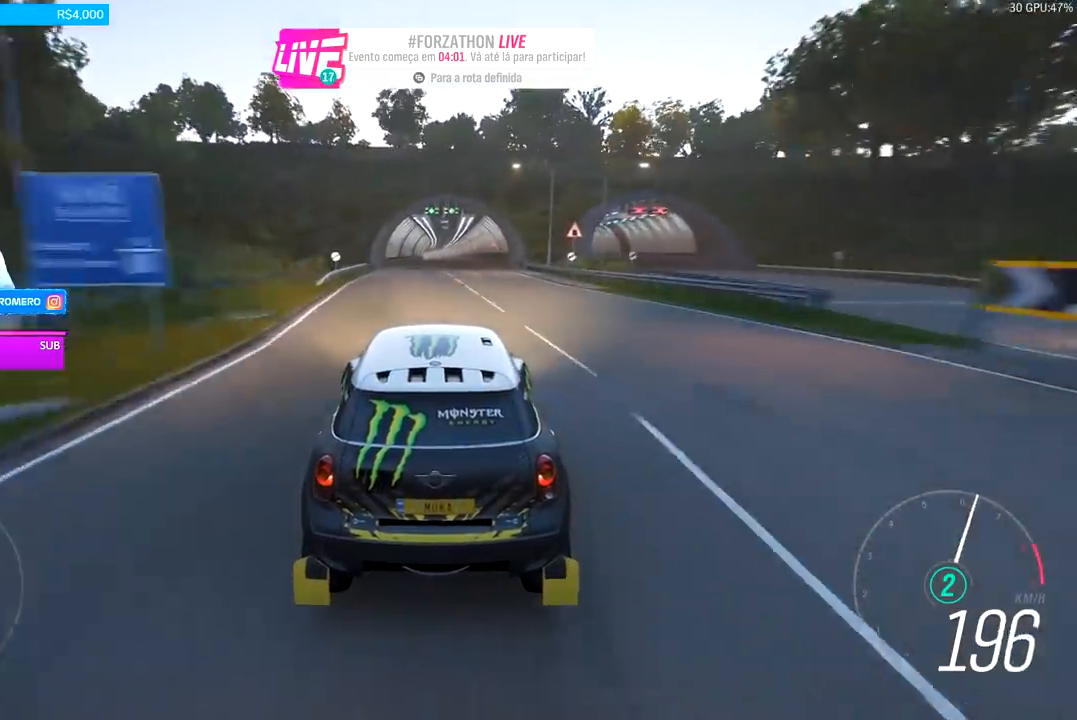
{"buttons": ["R2"], "left_stick": "center", "right_stick": "center", "events": [[67, "left_stick", "center"]]}
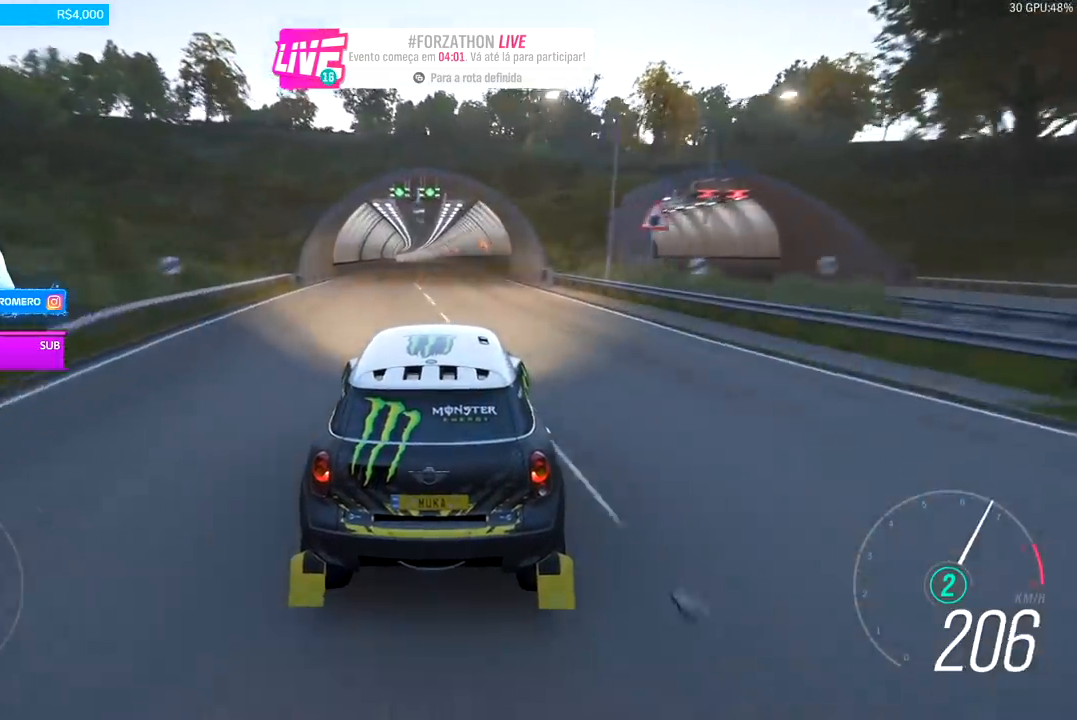
{"buttons": ["R2"], "left_stick": "left", "right_stick": "center", "events": [[367, "left_stick", "left"]]}
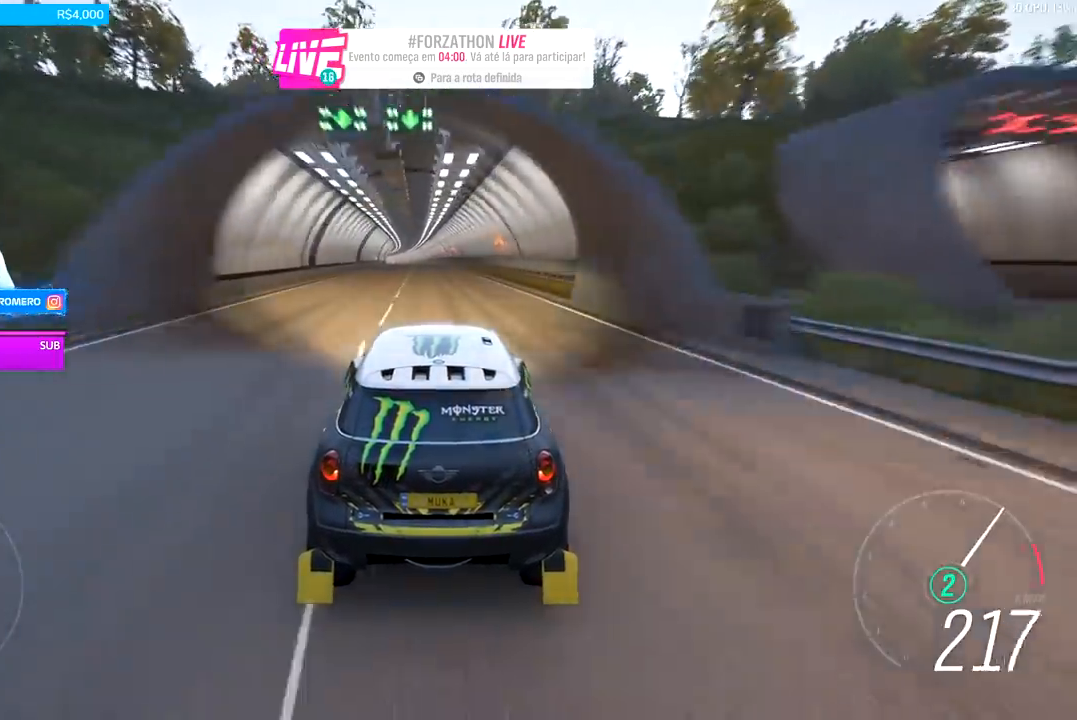
{"buttons": ["R2"], "left_stick": "center", "right_stick": "center", "events": [[33, "left_stick", "center"]]}
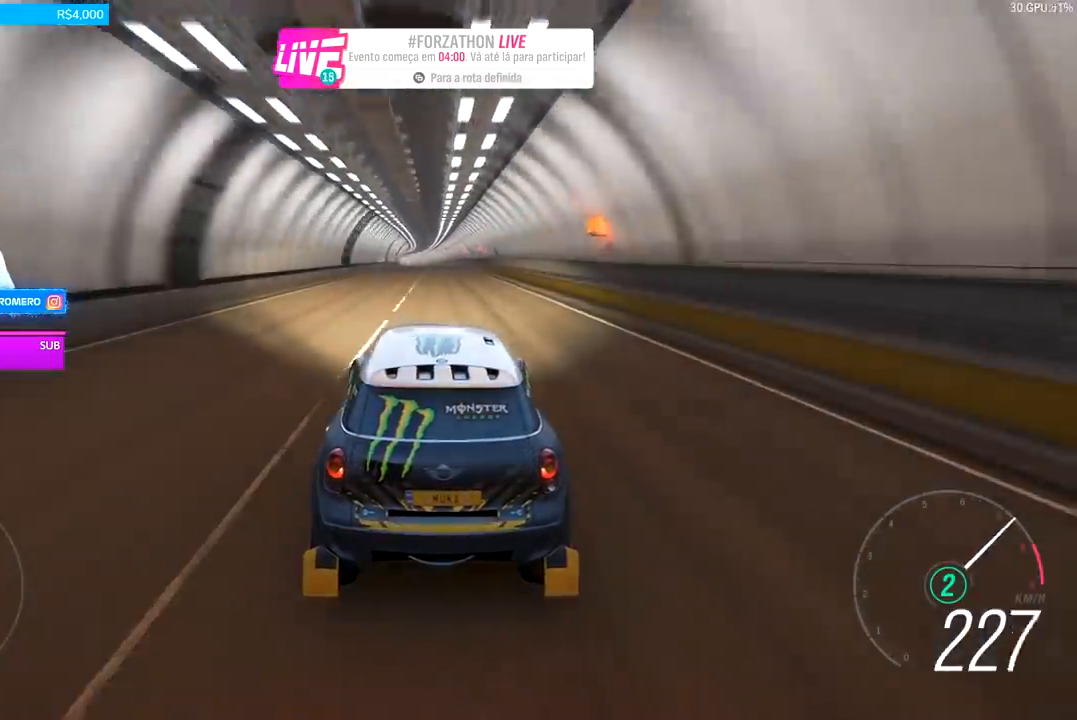
{"buttons": ["R2"], "left_stick": "left", "right_stick": "center", "events": [[167, "left_stick", "left"], [233, "left_stick", "center"], [467, "left_stick", "left"]]}
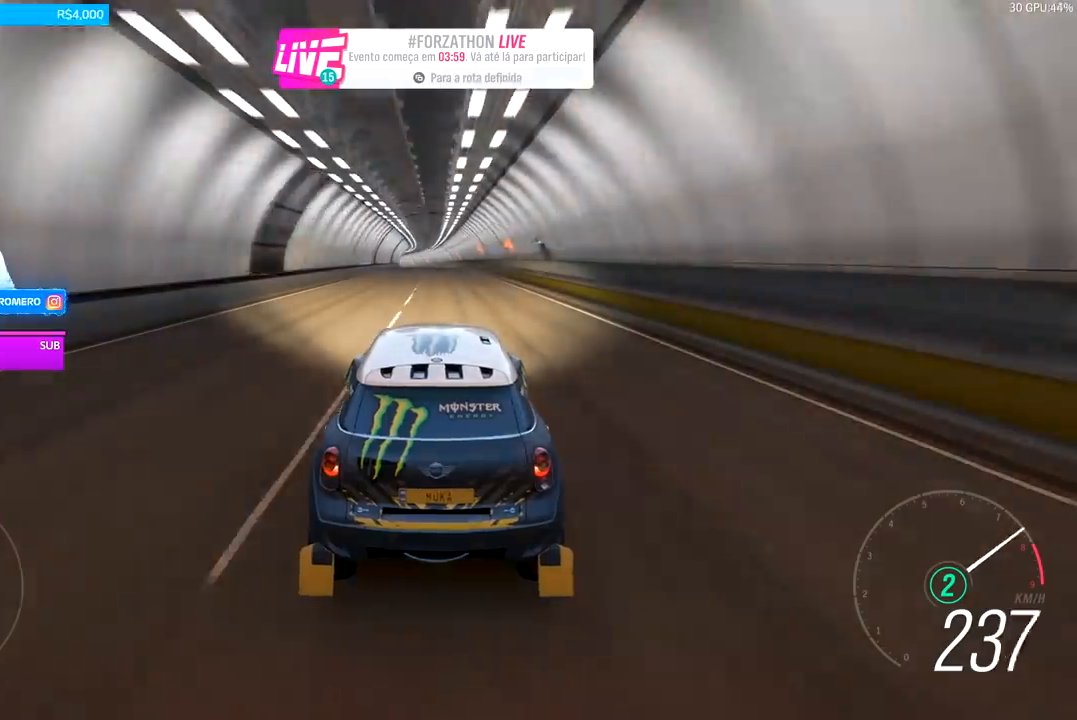
{"buttons": ["R2"], "left_stick": "center", "right_stick": "center", "events": [[133, "left_stick", "center"], [300, "left_stick", "left"], [500, "left_stick", "center"]]}
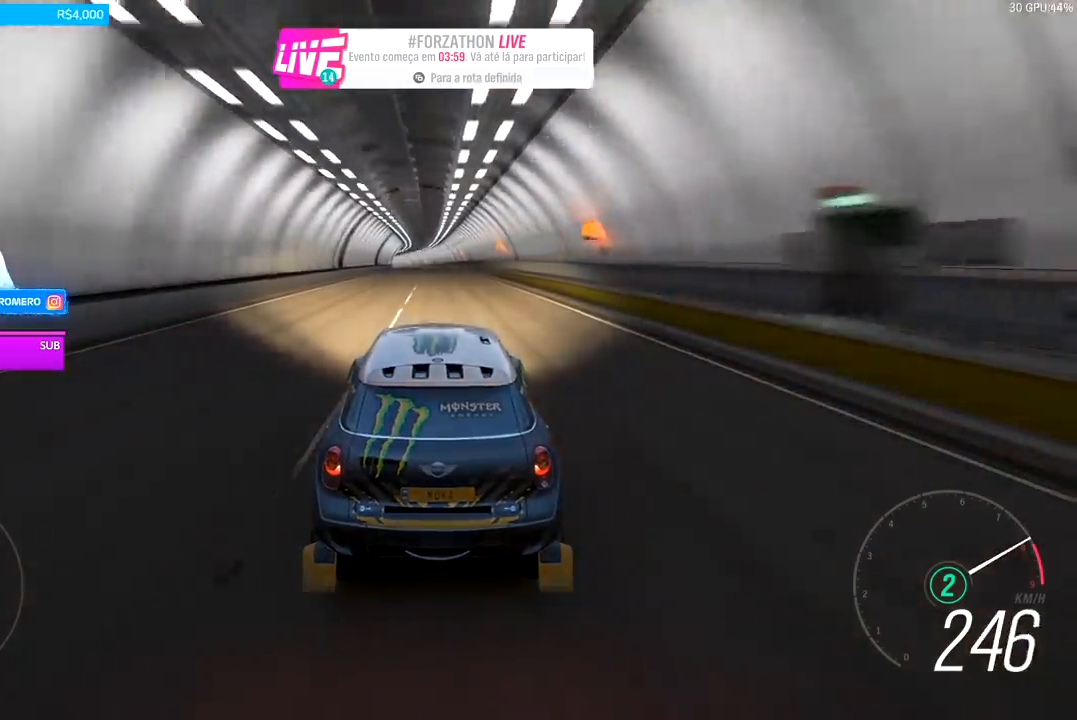
{"buttons": ["R2"], "left_stick": "center", "right_stick": "center", "events": [[67, "left_stick", "left"], [300, "left_stick", "center"]]}
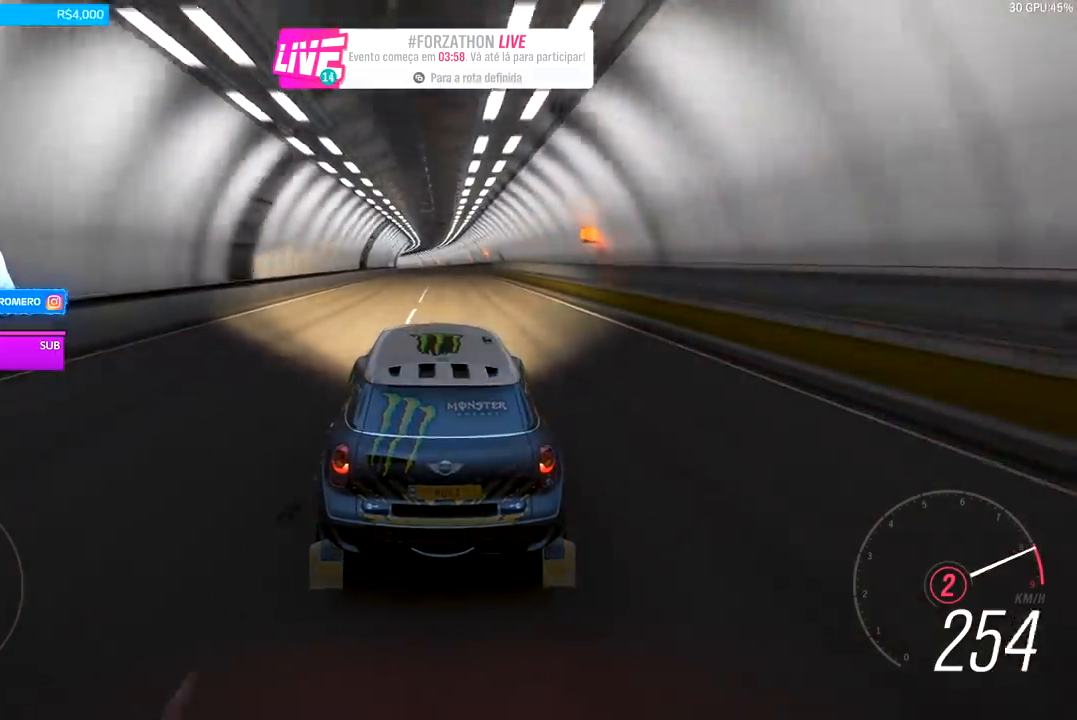
{"buttons": ["R2"], "left_stick": "center", "right_stick": "center", "events": [[167, "left_stick", "down-left"], [233, "A", "down"], [233, "B", "down"], [300, "left_stick", "center"], [333, "A", "up"], [333, "B", "up"]]}
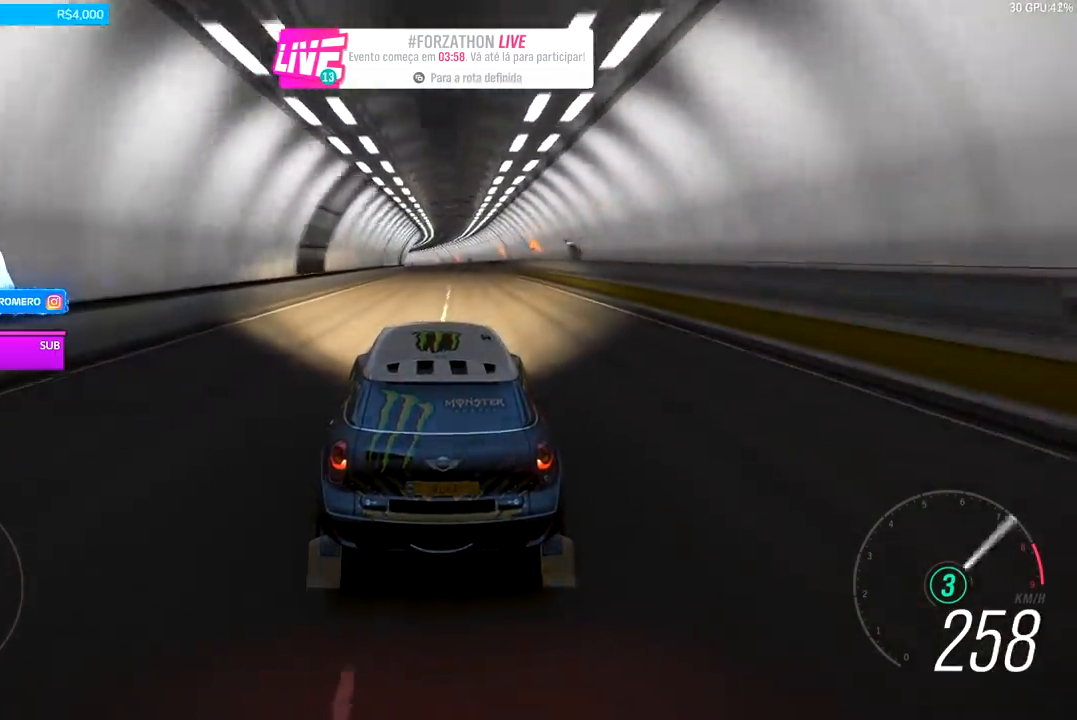
{"buttons": ["R2"], "left_stick": "left", "right_stick": "center", "events": [[300, "left_stick", "left"]]}
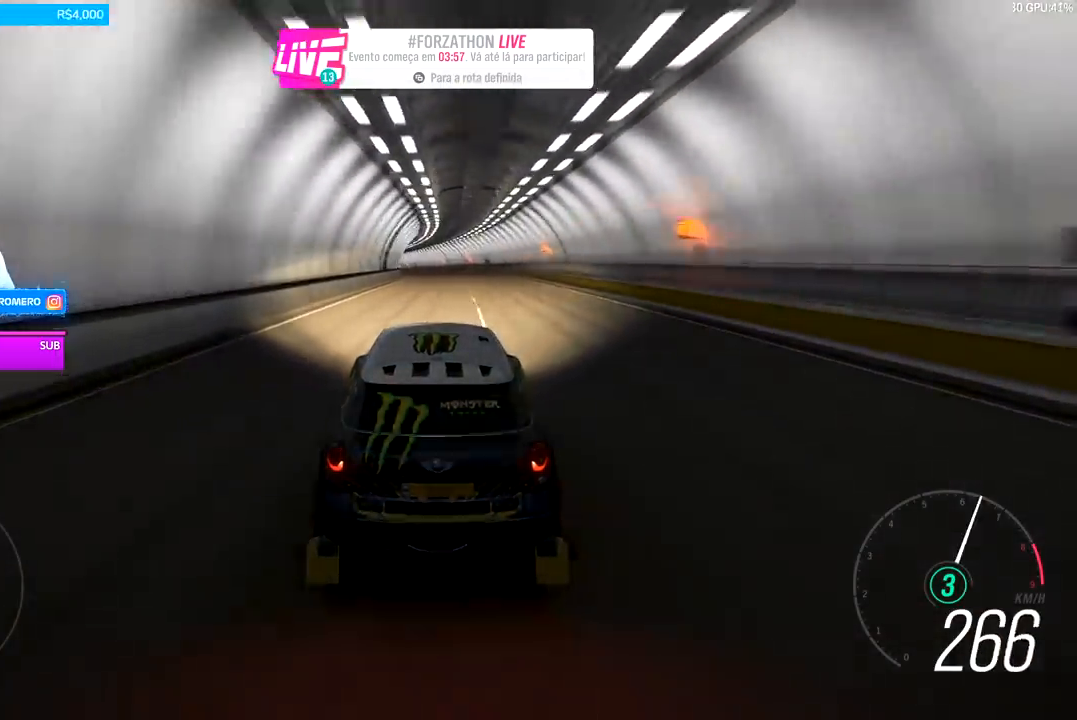
{"buttons": ["R2"], "left_stick": "left", "right_stick": "center", "events": [[267, "left_stick", "center"], [400, "left_stick", "left"]]}
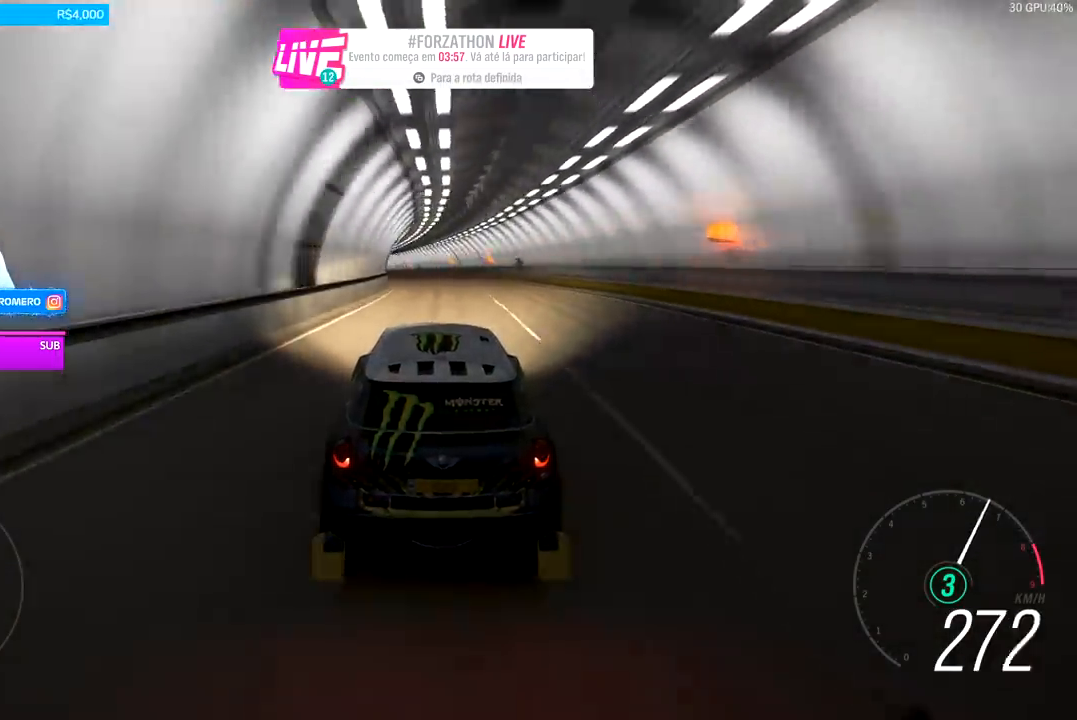
{"buttons": ["R2"], "left_stick": "left", "right_stick": "center", "events": [[133, "left_stick", "center"], [400, "left_stick", "left"]]}
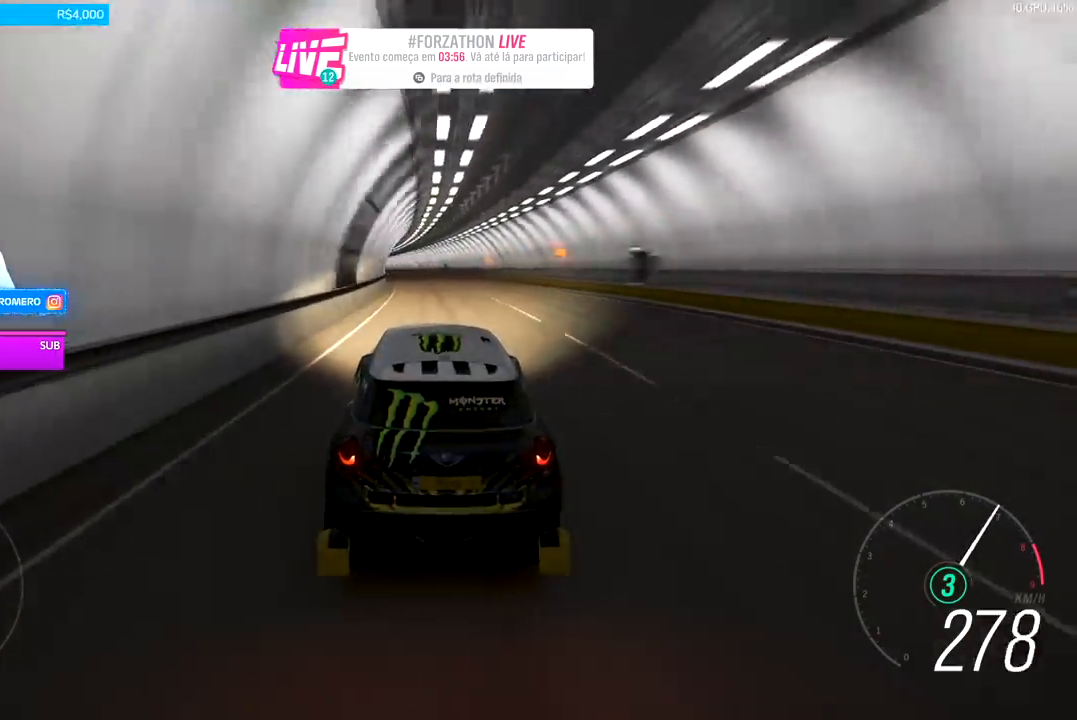
{"buttons": ["R2"], "left_stick": "left", "right_stick": "center", "events": [[167, "left_stick", "center"], [267, "left_stick", "left"]]}